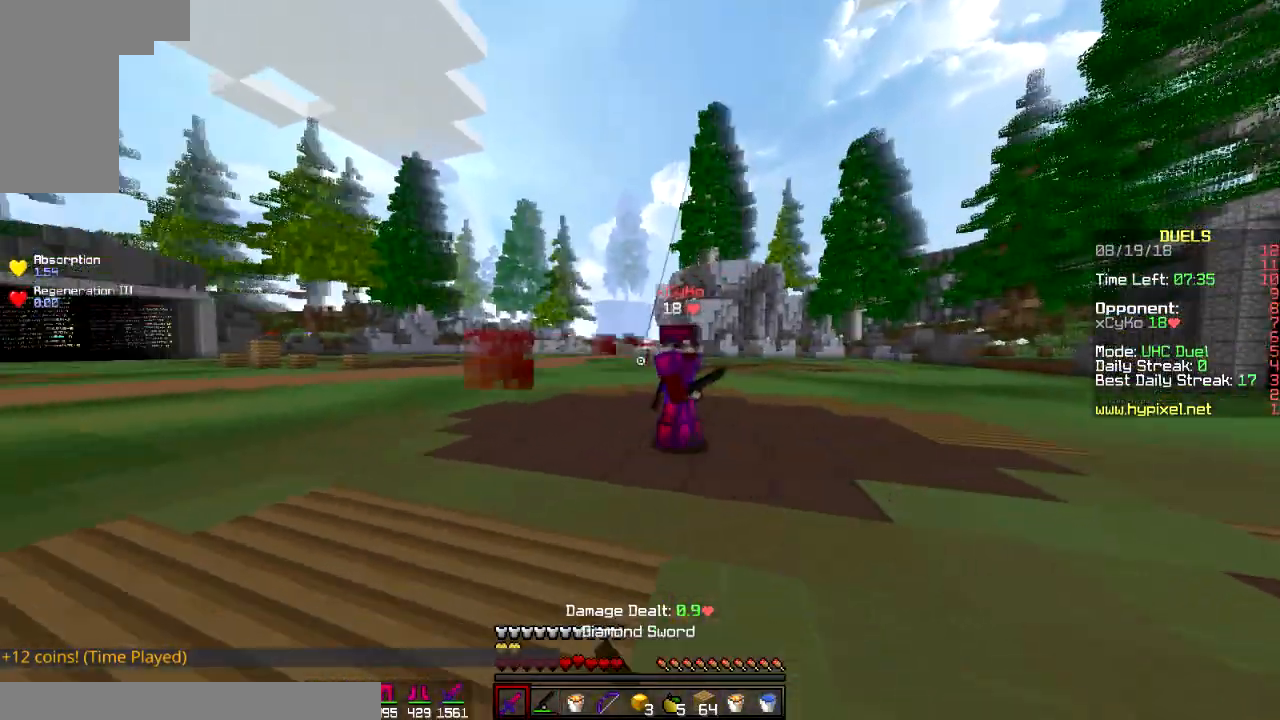
Gameplay with keyboard and mouse; each line is a JSON object with the keys and mouse buttons held at the frame after it. "events" lists presses ("down") and releases ("up") of "a", "d", "s", "space", "w", "mouse_left" and "mouse_right" between this image and that frame as [ms after this image, input, new state], when the widget could be followed in between. "mouse_left", "mouse_right" = the "left", "right" buttons of the "mouse" list. No other keys are recorded. Fast repeated clicks can show as one long hold. Mouse movement is not recorded.
{"keys": ["a"], "mouse": ["left"], "events": [[67, "mouse_left", "up"], [100, "mouse_left", "down"], [133, "mouse_left", "up"], [317, "mouse_left", "down"], [384, "a", "down"], [384, "d", "up"], [417, "mouse_left", "up"], [417, "w", "up"], [467, "mouse_left", "down"]]}
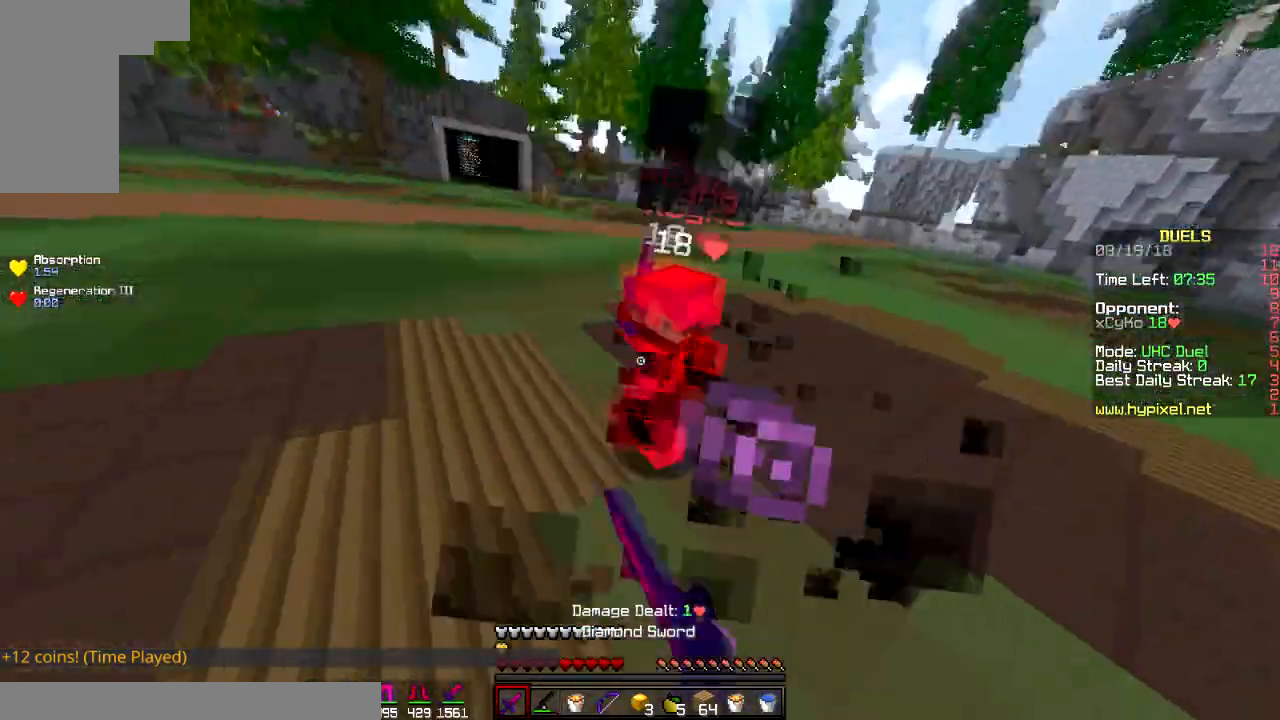
{"keys": ["a"], "mouse": [], "events": [[34, "mouse_left", "up"], [100, "mouse_left", "down"], [184, "mouse_left", "up"], [184, "w", "down"], [317, "mouse_right", "down"], [317, "w", "up"], [417, "mouse_right", "up"]]}
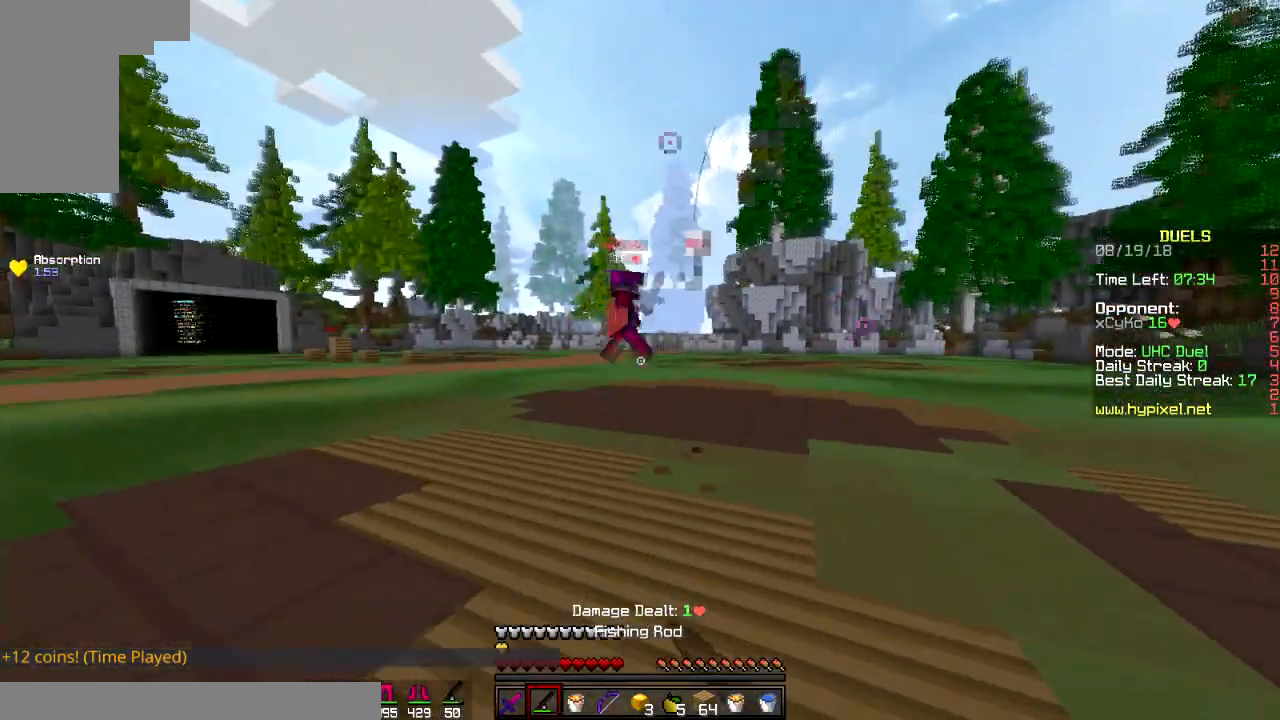
{"keys": ["a", "w"], "mouse": [], "events": [[33, "w", "down"], [167, "a", "up"], [183, "d", "down"], [350, "mouse_right", "down"], [367, "d", "up"], [417, "a", "down"], [417, "mouse_right", "up"]]}
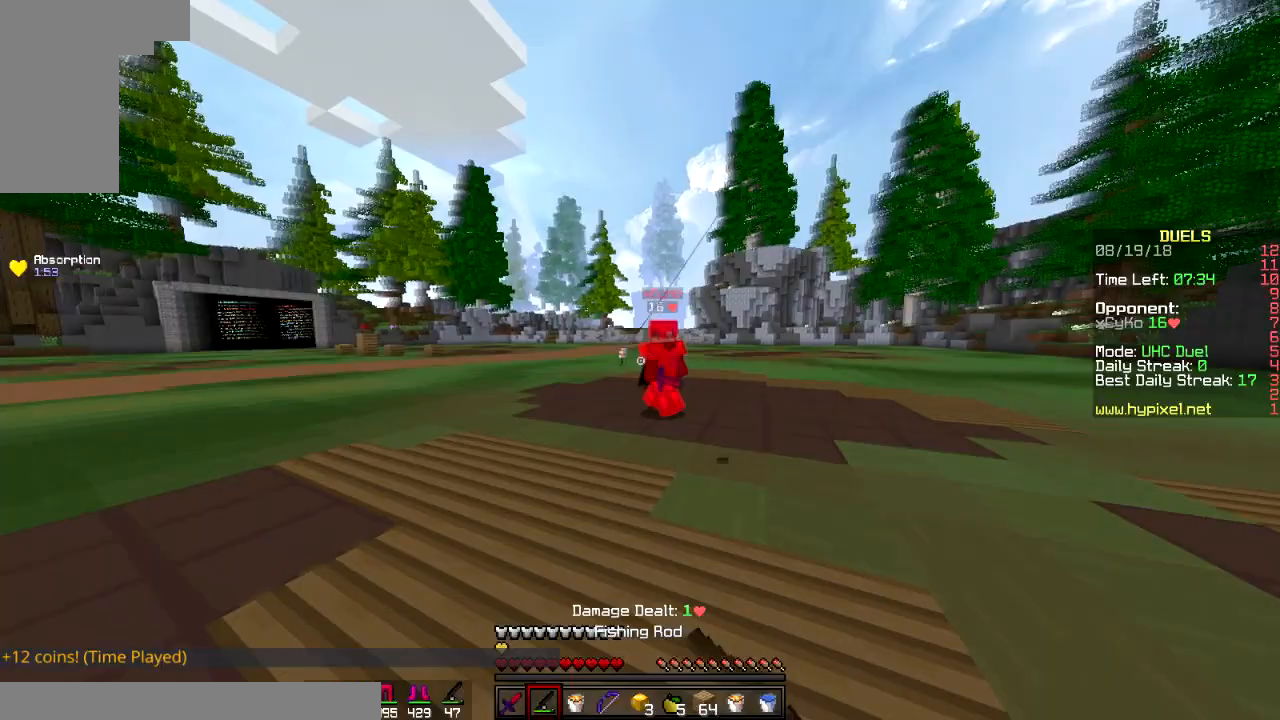
{"keys": ["d", "w"], "mouse": ["left"], "events": [[17, "d", "down"], [34, "a", "up"], [100, "mouse_right", "down"], [184, "mouse_right", "up"], [267, "mouse_left", "down"], [334, "mouse_left", "up"], [451, "mouse_left", "down"]]}
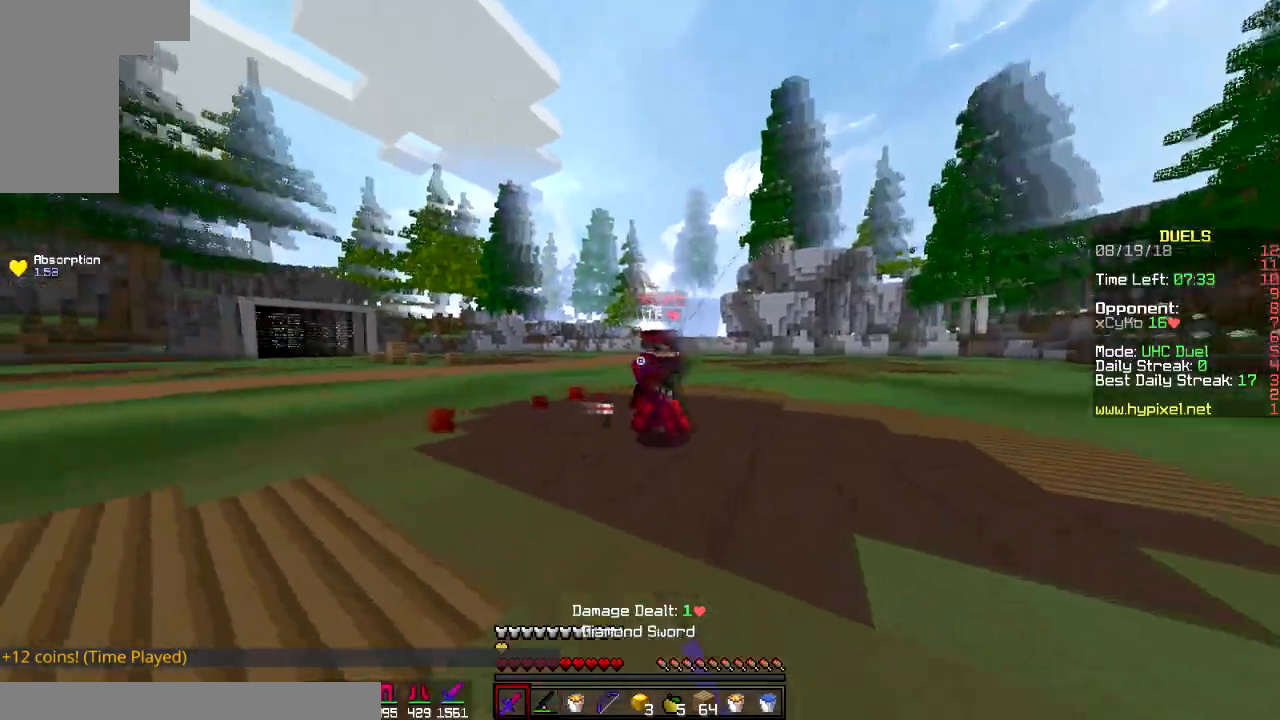
{"keys": ["d", "w"], "mouse": ["left"], "events": [[50, "mouse_left", "up"], [250, "mouse_left", "down"], [283, "mouse_left", "up"], [333, "mouse_left", "down"], [384, "mouse_left", "up"], [484, "mouse_left", "down"]]}
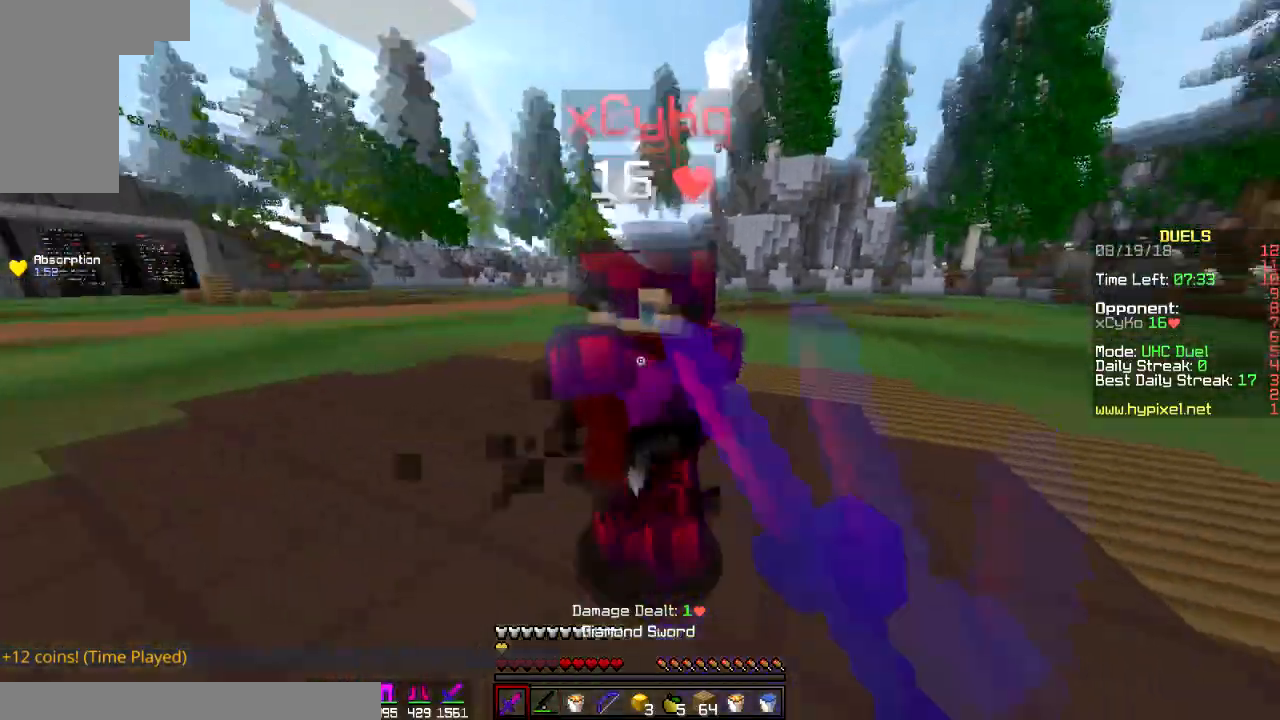
{"keys": ["a", "w"], "mouse": ["right"], "events": [[17, "mouse_left", "up"], [67, "a", "down"], [67, "d", "up"], [67, "mouse_left", "down"], [67, "w", "up"], [167, "mouse_left", "up"], [234, "mouse_left", "down"], [351, "w", "down"], [367, "mouse_left", "up"], [401, "mouse_left", "down"], [451, "mouse_left", "up"], [467, "mouse_right", "down"]]}
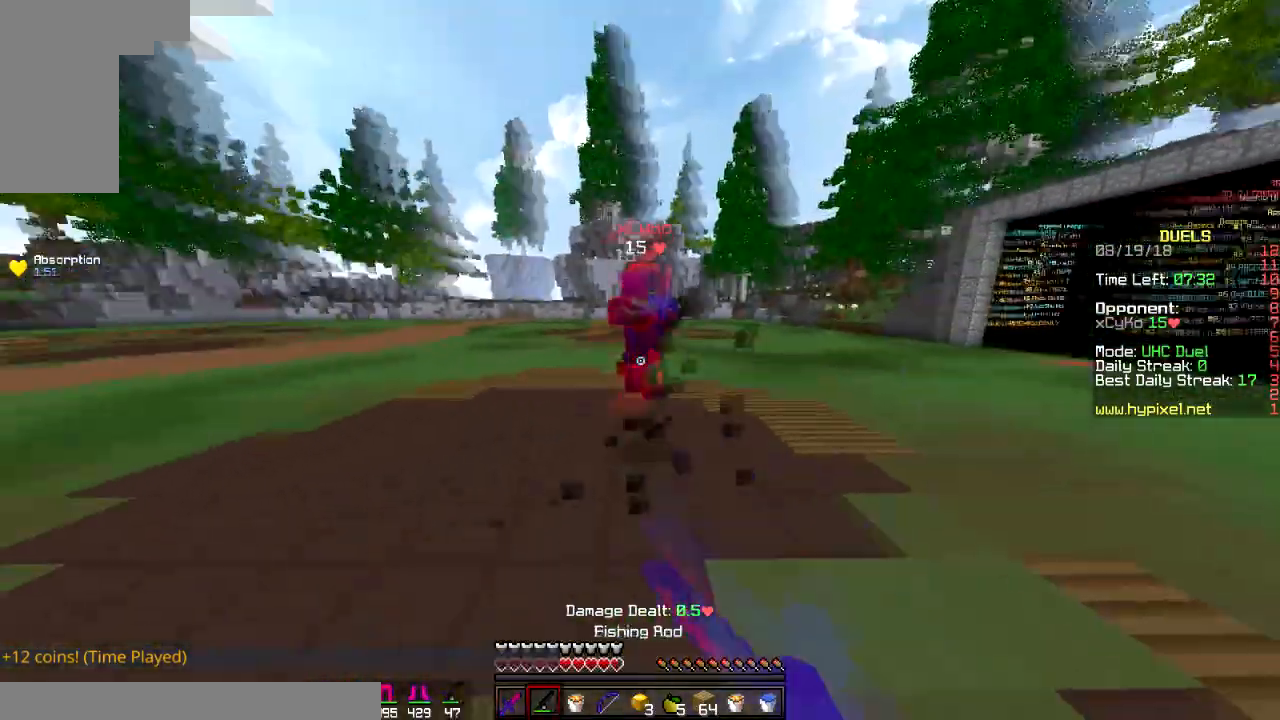
{"keys": ["d", "w"], "mouse": ["left"], "events": [[16, "w", "up"], [133, "mouse_right", "up"], [133, "w", "down"], [167, "a", "up"], [167, "d", "down"], [484, "mouse_left", "down"]]}
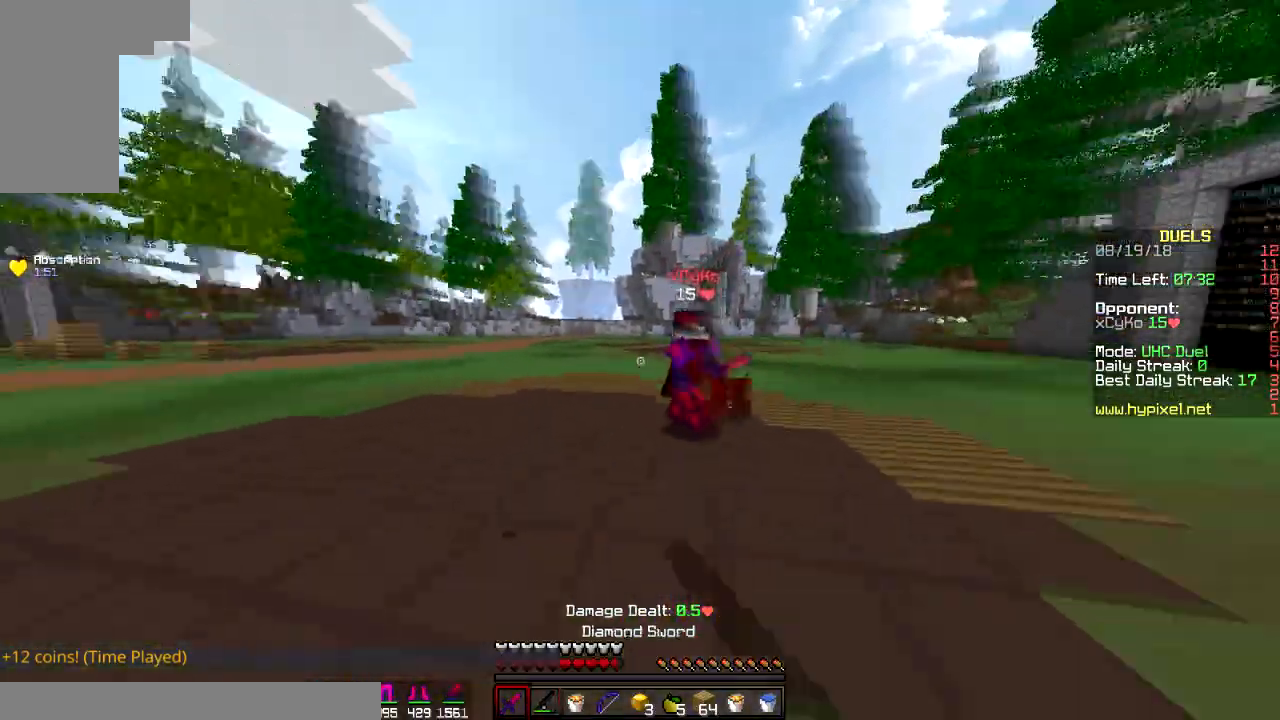
{"keys": ["a", "w"], "mouse": ["left"], "events": [[84, "mouse_left", "up"], [150, "mouse_left", "down"], [234, "mouse_left", "up"], [301, "mouse_left", "down"], [384, "mouse_left", "up"], [451, "a", "down"], [451, "mouse_left", "down"], [467, "d", "up"], [467, "mouse_left", "up"], [484, "mouse_left", "down"]]}
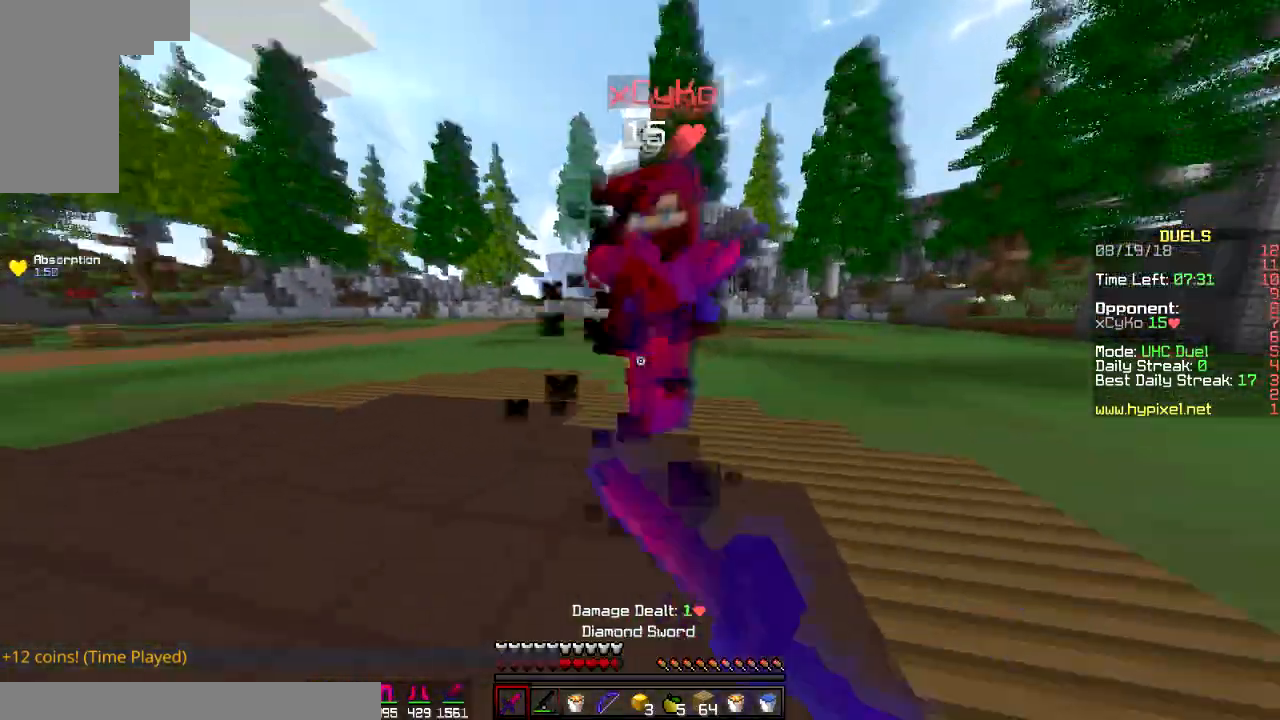
{"keys": ["d", "w"], "mouse": ["left"], "events": [[83, "mouse_left", "up"], [83, "w", "up"], [317, "a", "up"], [317, "d", "down"], [317, "mouse_left", "down"], [317, "w", "down"], [384, "mouse_left", "up"], [500, "mouse_left", "down"]]}
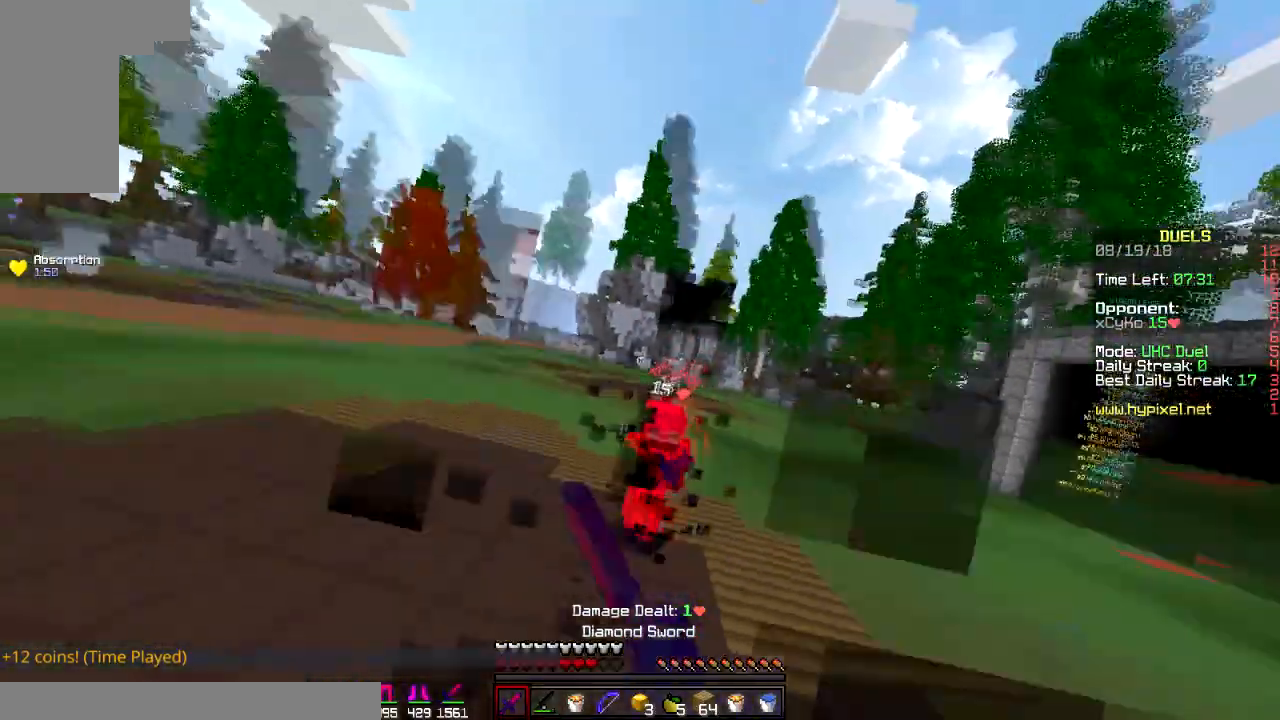
{"keys": ["d", "w"], "mouse": [], "events": [[100, "mouse_left", "up"], [167, "w", "up"], [267, "mouse_right", "down"], [367, "mouse_right", "up"], [417, "w", "down"]]}
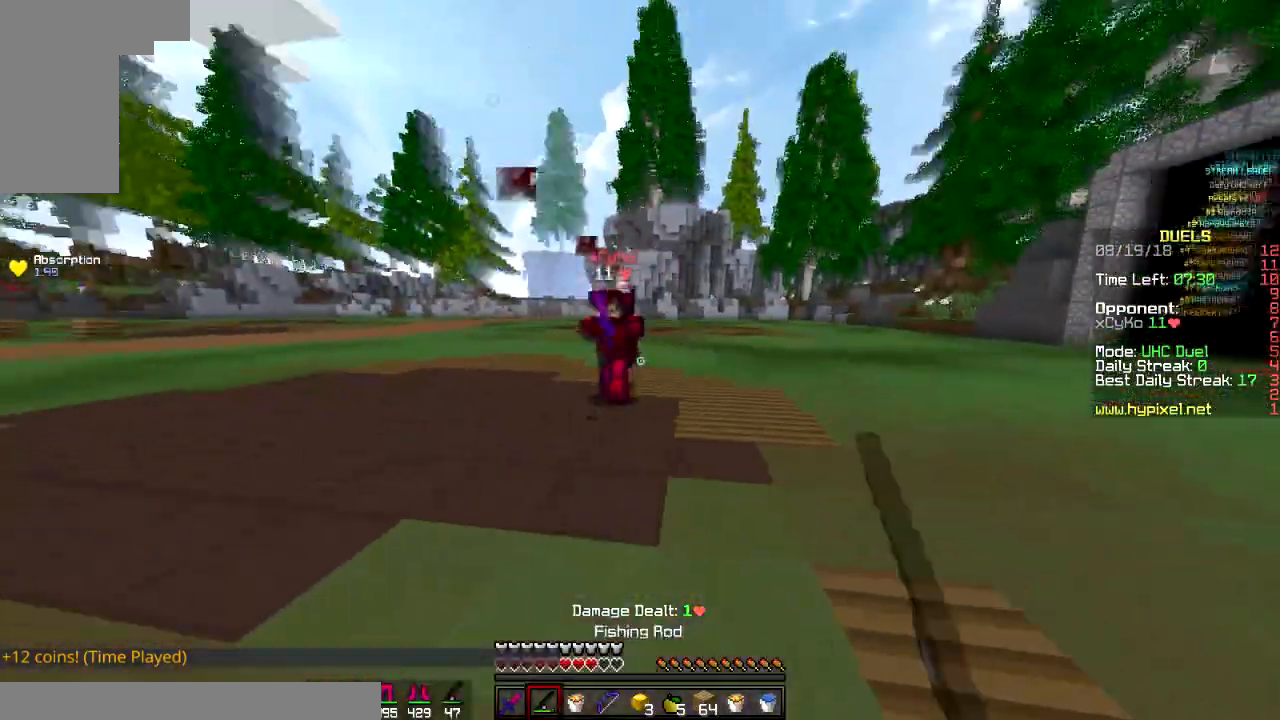
{"keys": ["d", "w"], "mouse": [], "events": [[17, "mouse_right", "down"], [183, "mouse_right", "up"], [367, "mouse_left", "down"], [500, "mouse_left", "up"]]}
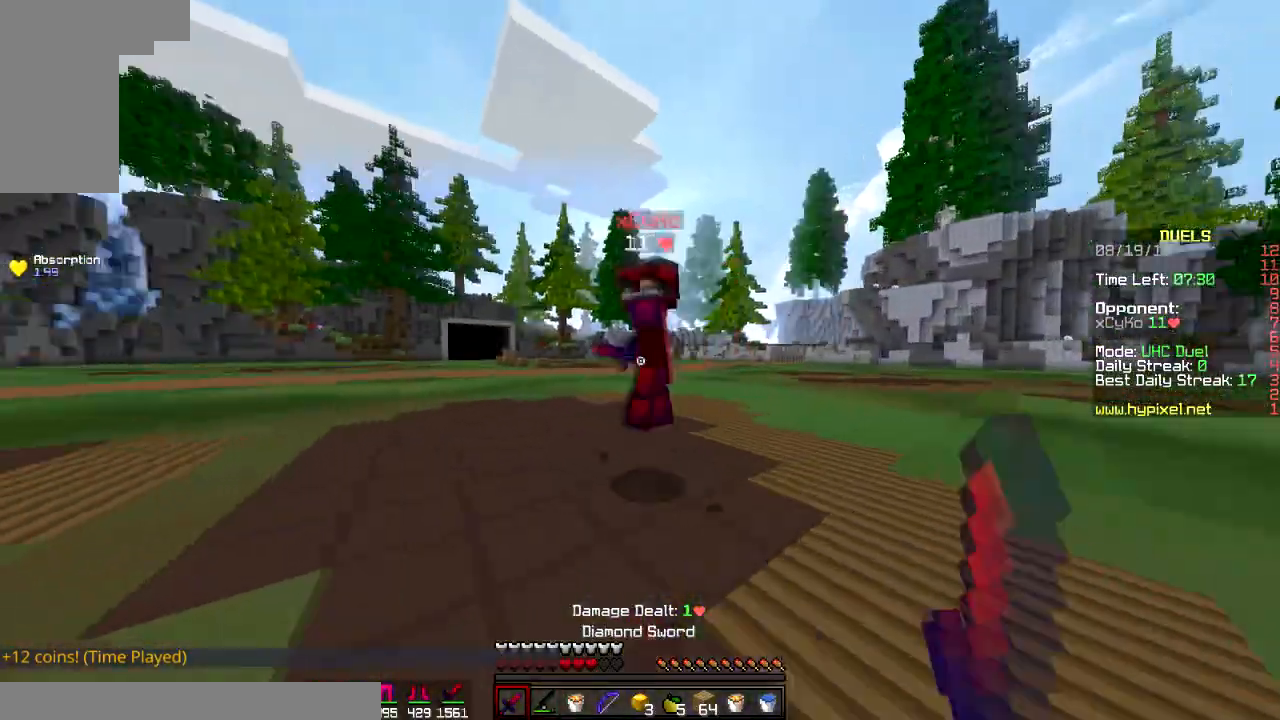
{"keys": ["a", "w"], "mouse": [], "events": [[17, "a", "down"], [17, "d", "up"], [17, "mouse_left", "down"], [184, "mouse_left", "up"], [251, "mouse_left", "down"], [267, "mouse_left", "up"], [334, "mouse_left", "down"], [451, "mouse_left", "up"]]}
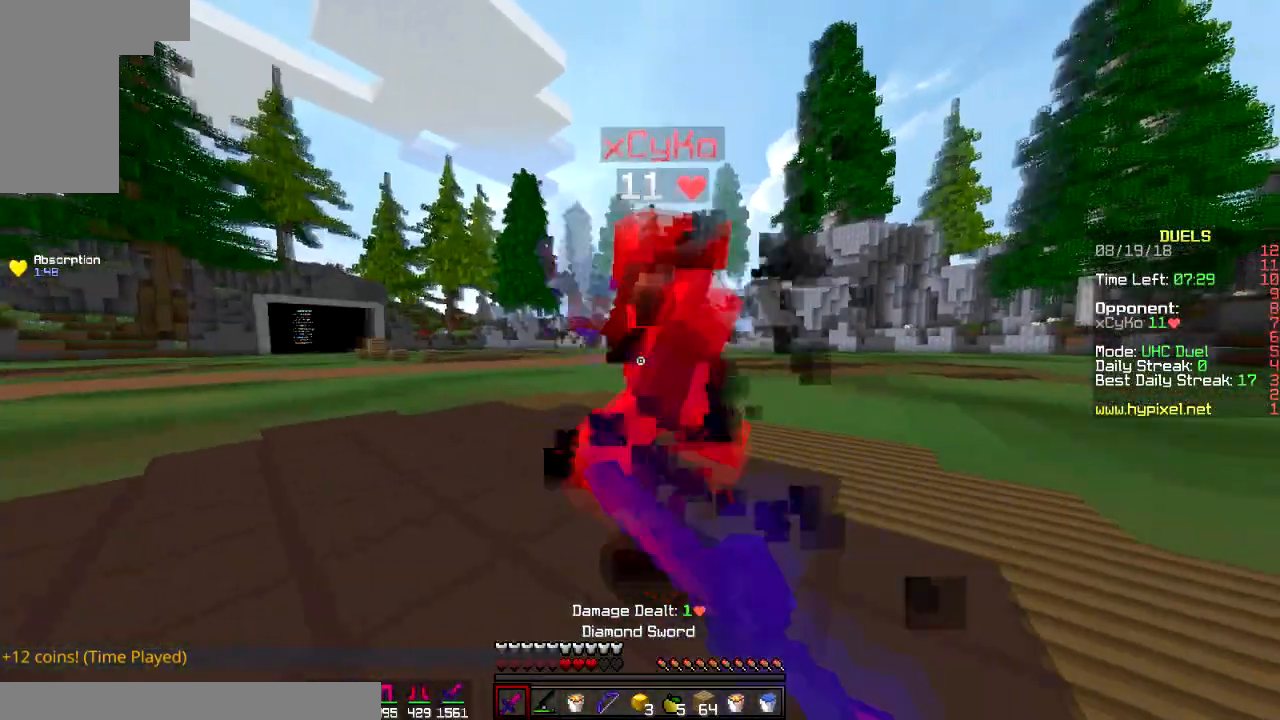
{"keys": ["a", "w"], "mouse": [], "events": [[67, "mouse_left", "down"], [133, "mouse_left", "up"], [150, "mouse_left", "down"], [217, "mouse_left", "up"], [300, "mouse_left", "down"], [367, "mouse_left", "up"]]}
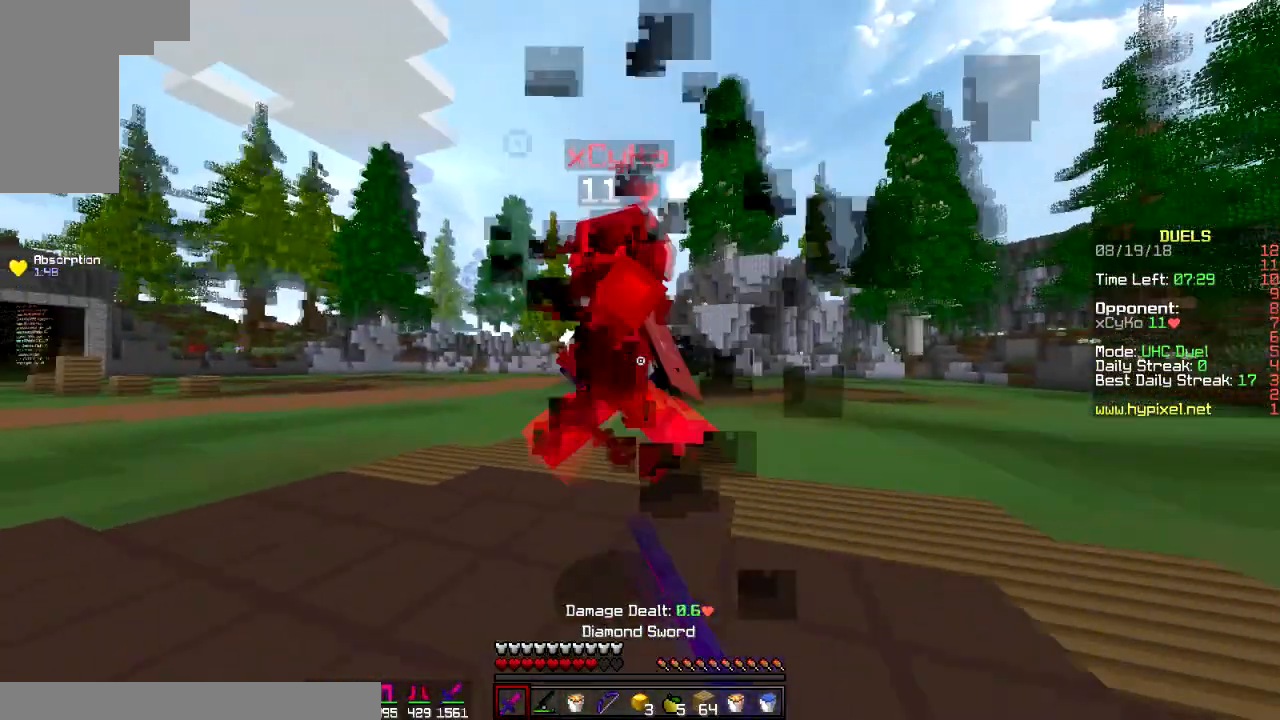
{"keys": ["d"], "mouse": [], "events": [[34, "mouse_left", "down"], [84, "mouse_left", "up"], [167, "mouse_left", "down"], [317, "mouse_left", "up"], [367, "d", "down"], [367, "mouse_left", "down"], [417, "a", "up"], [417, "mouse_left", "up"], [417, "w", "up"]]}
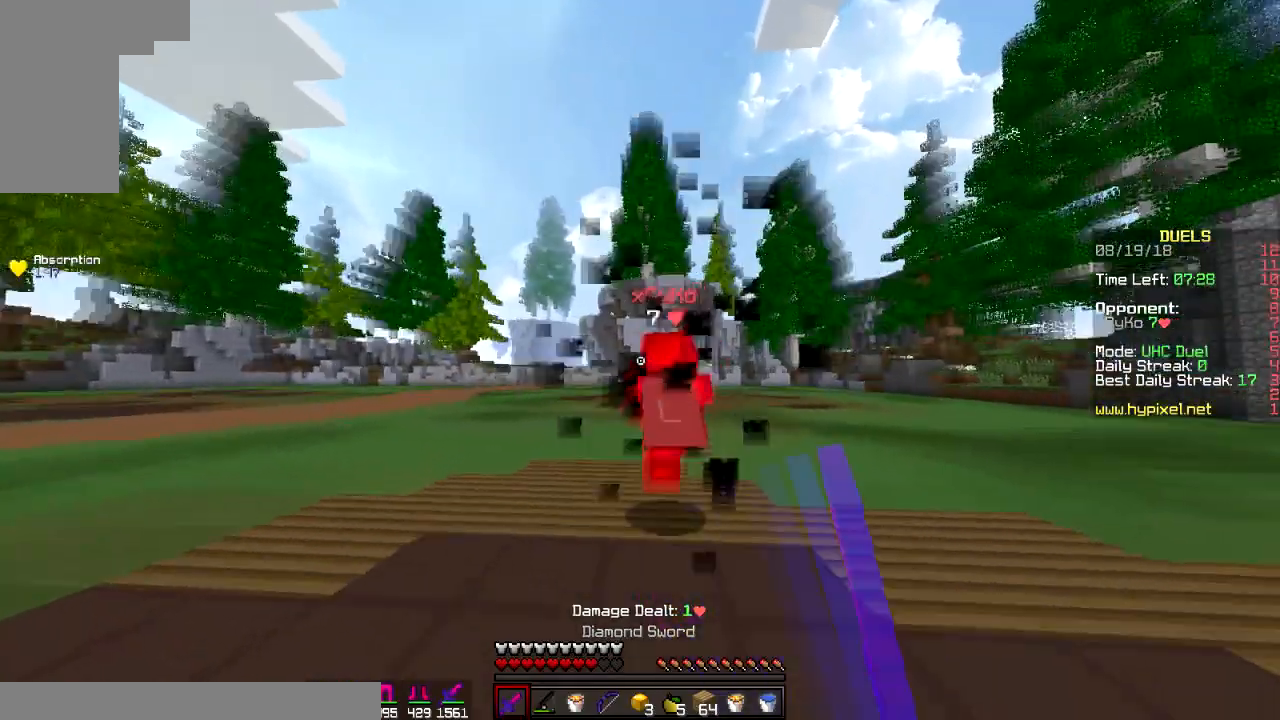
{"keys": ["w"], "mouse": ["right"], "events": [[16, "mouse_right", "down"], [117, "mouse_right", "up"], [200, "w", "down"], [417, "d", "up"], [467, "mouse_right", "down"]]}
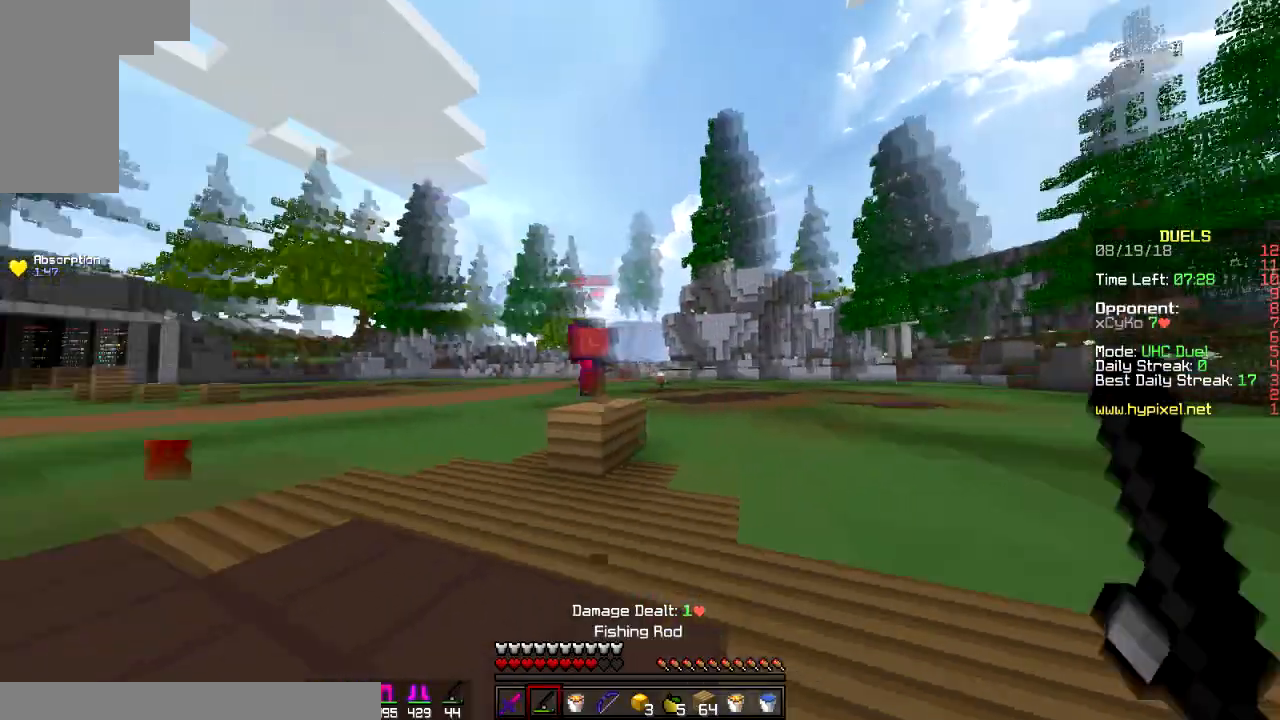
{"keys": ["space", "w"], "mouse": [], "events": [[150, "mouse_right", "up"], [467, "space", "down"]]}
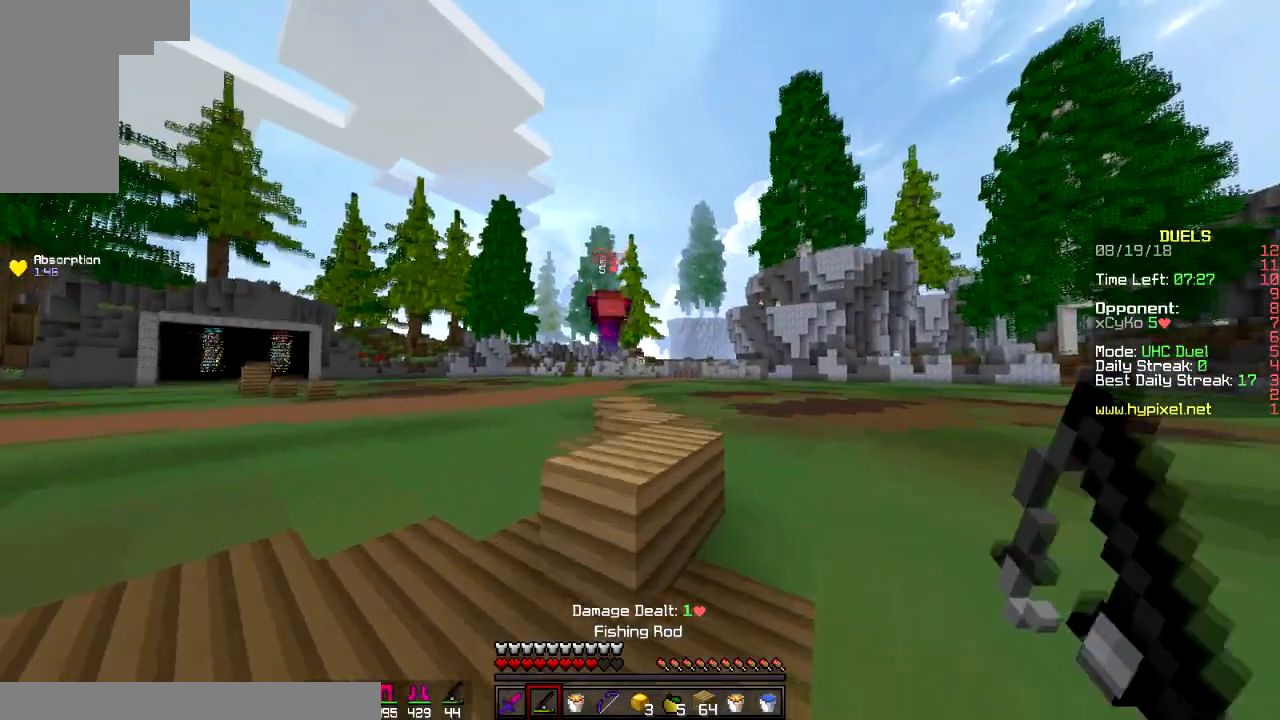
{"keys": ["space", "w"], "mouse": [], "events": [[100, "space", "up"], [334, "mouse_right", "down"], [434, "space", "down"], [467, "mouse_right", "up"]]}
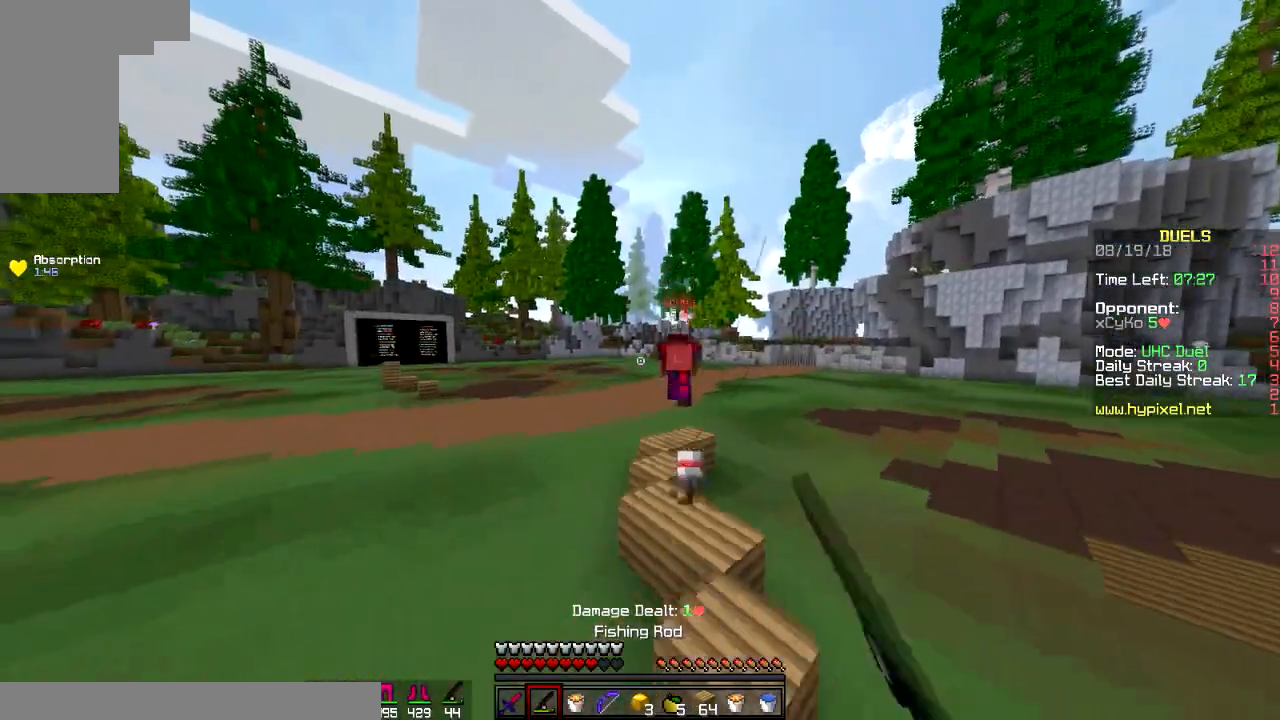
{"keys": ["space", "w"], "mouse": [], "events": [[116, "space", "up"], [150, "d", "down"], [317, "d", "up"], [317, "mouse_right", "down"], [450, "mouse_right", "up"], [467, "space", "down"]]}
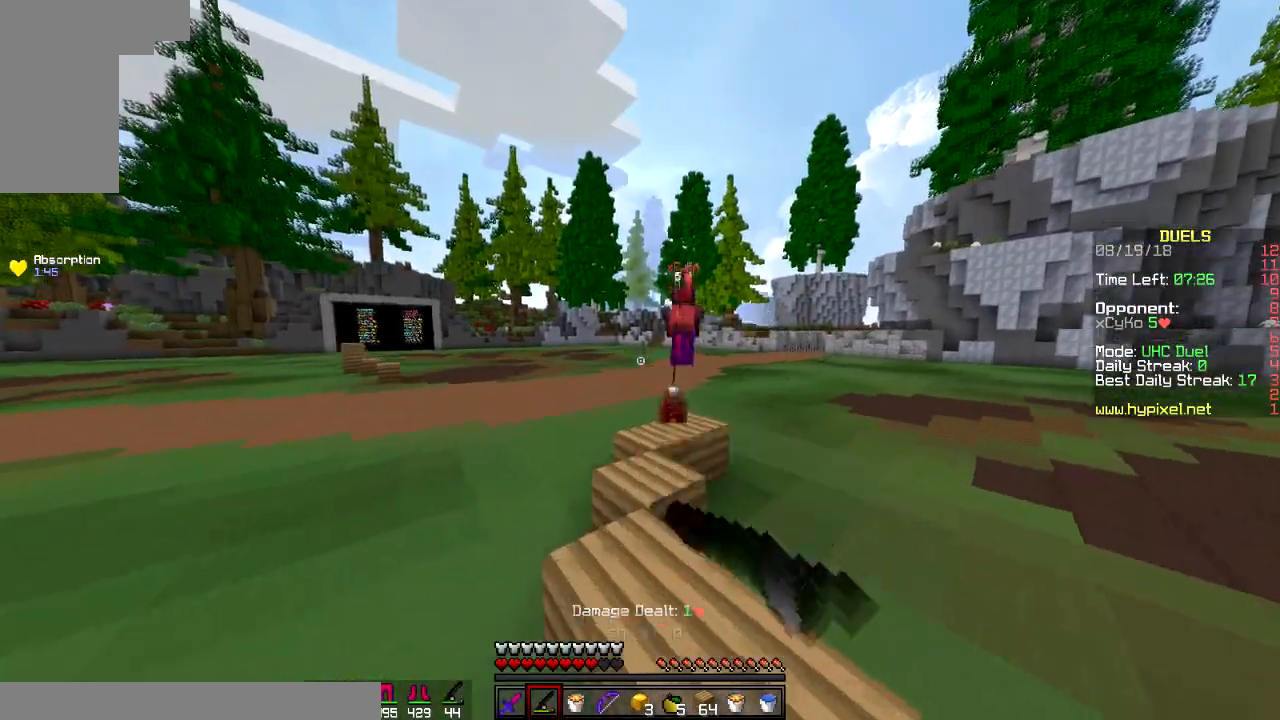
{"keys": ["w"], "mouse": [], "events": [[234, "mouse_right", "down"], [334, "space", "up"], [417, "mouse_right", "up"]]}
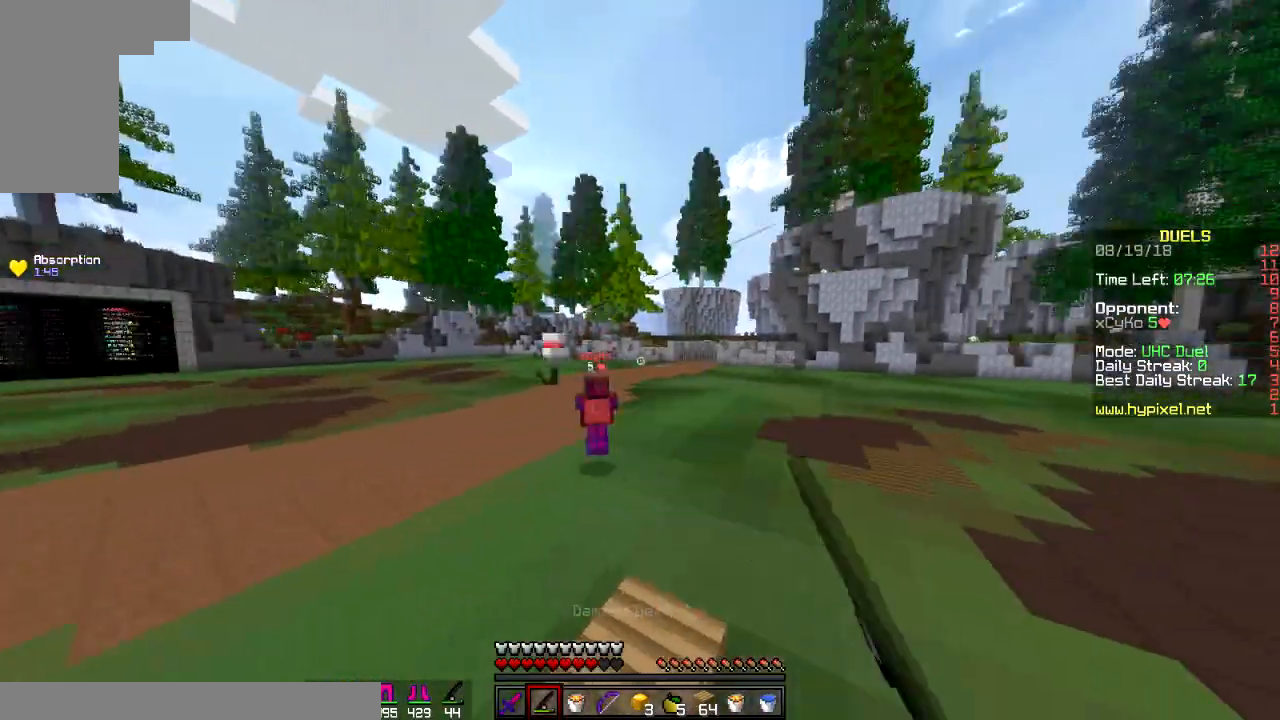
{"keys": ["w"], "mouse": [], "events": [[233, "space", "down"], [300, "mouse_right", "down"], [433, "space", "up"], [450, "mouse_right", "up"]]}
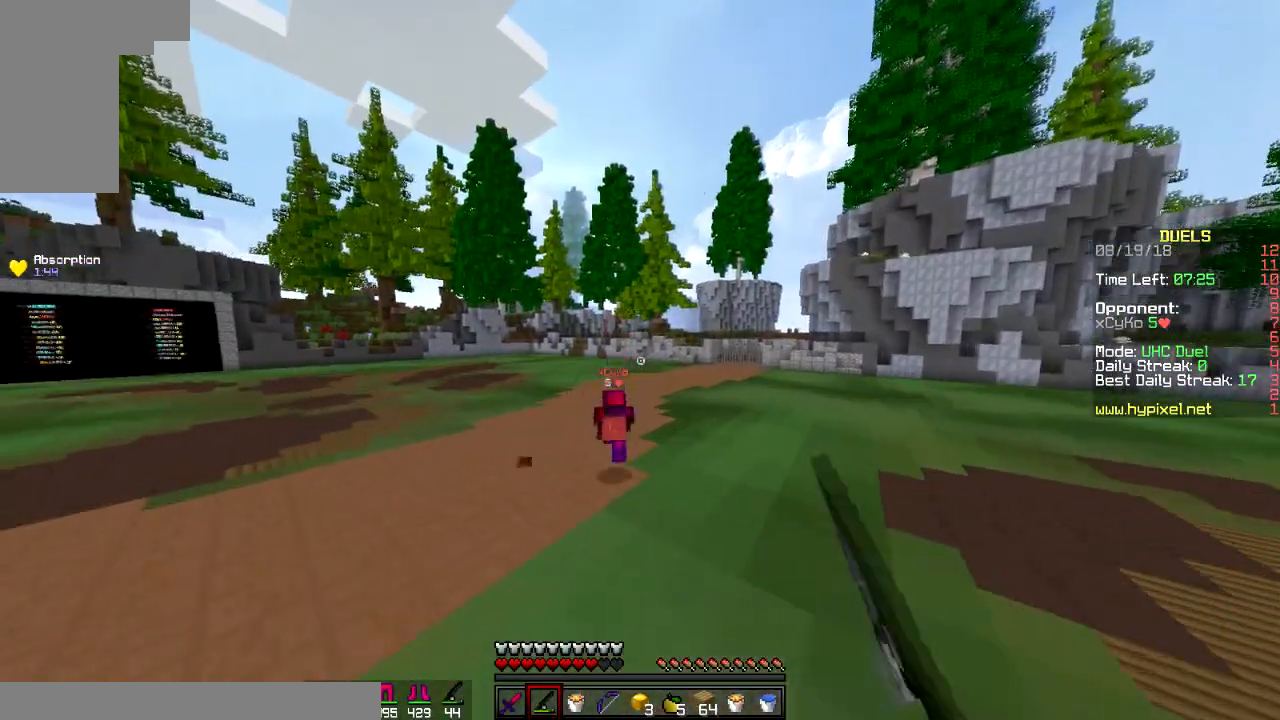
{"keys": ["a", "w"], "mouse": [], "events": [[300, "a", "down"]]}
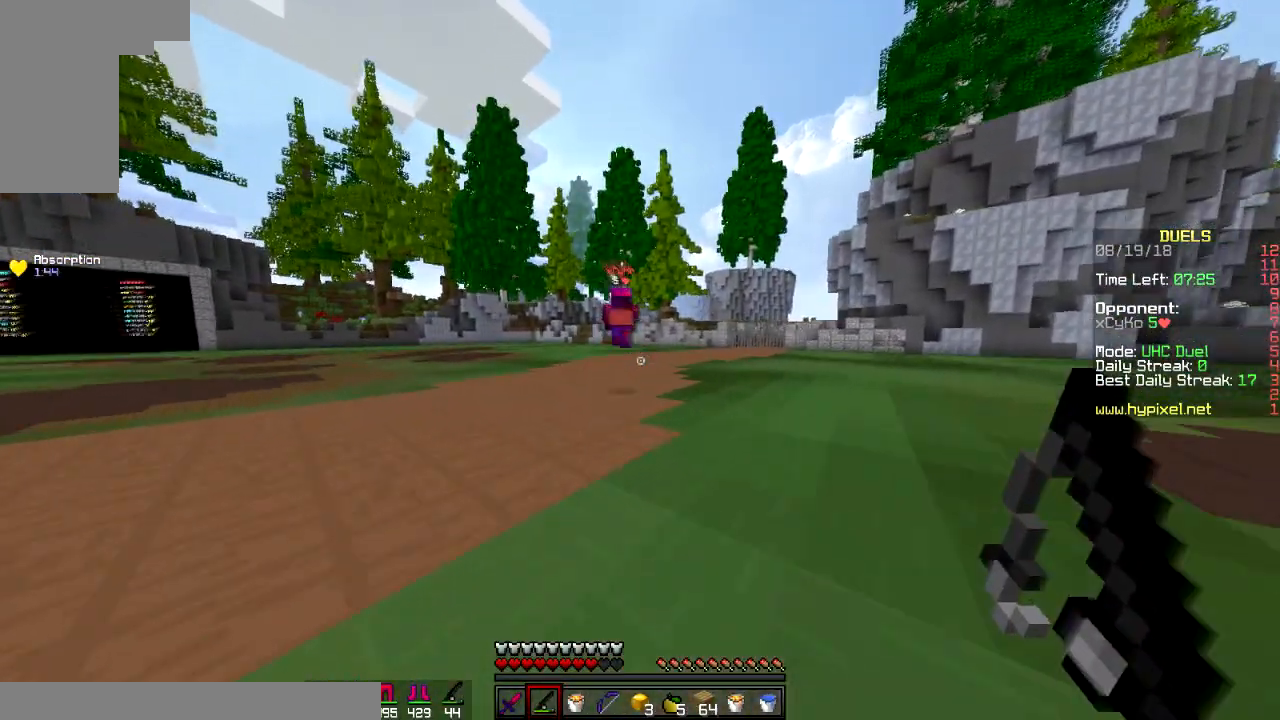
{"keys": ["w"], "mouse": [], "events": [[183, "a", "up"]]}
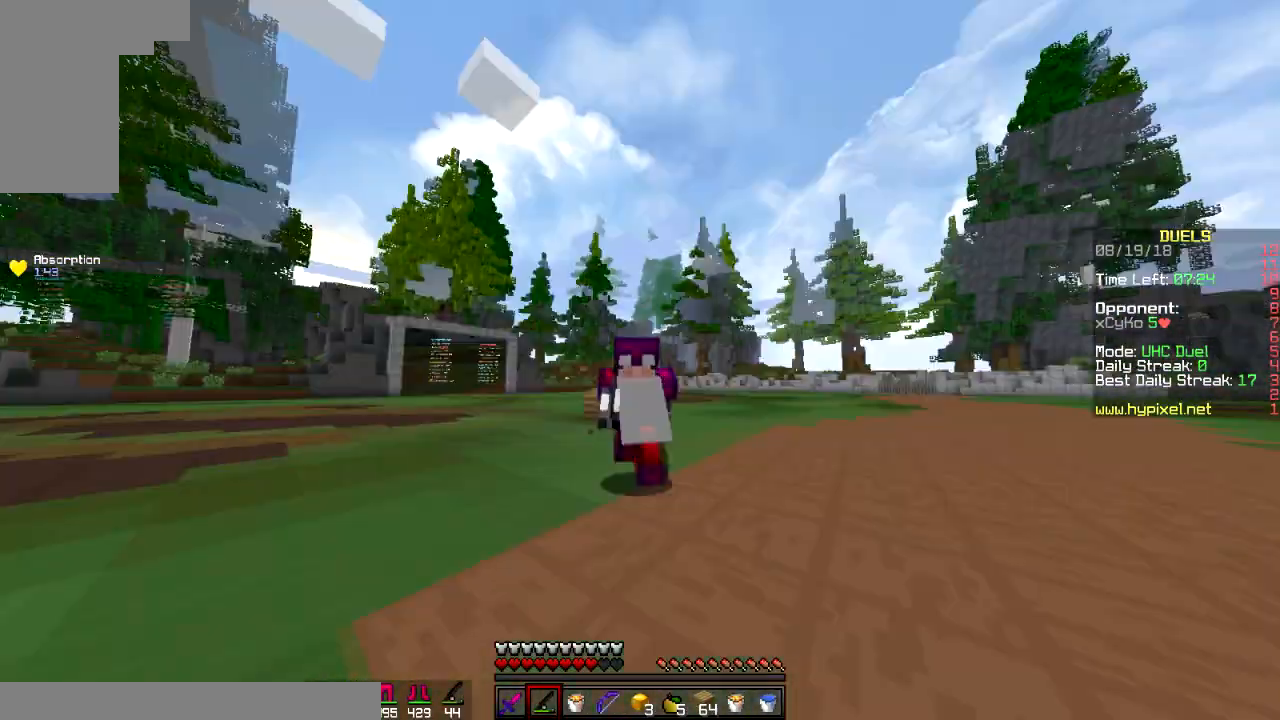
{"keys": ["a", "w"], "mouse": [], "events": [[100, "a", "down"]]}
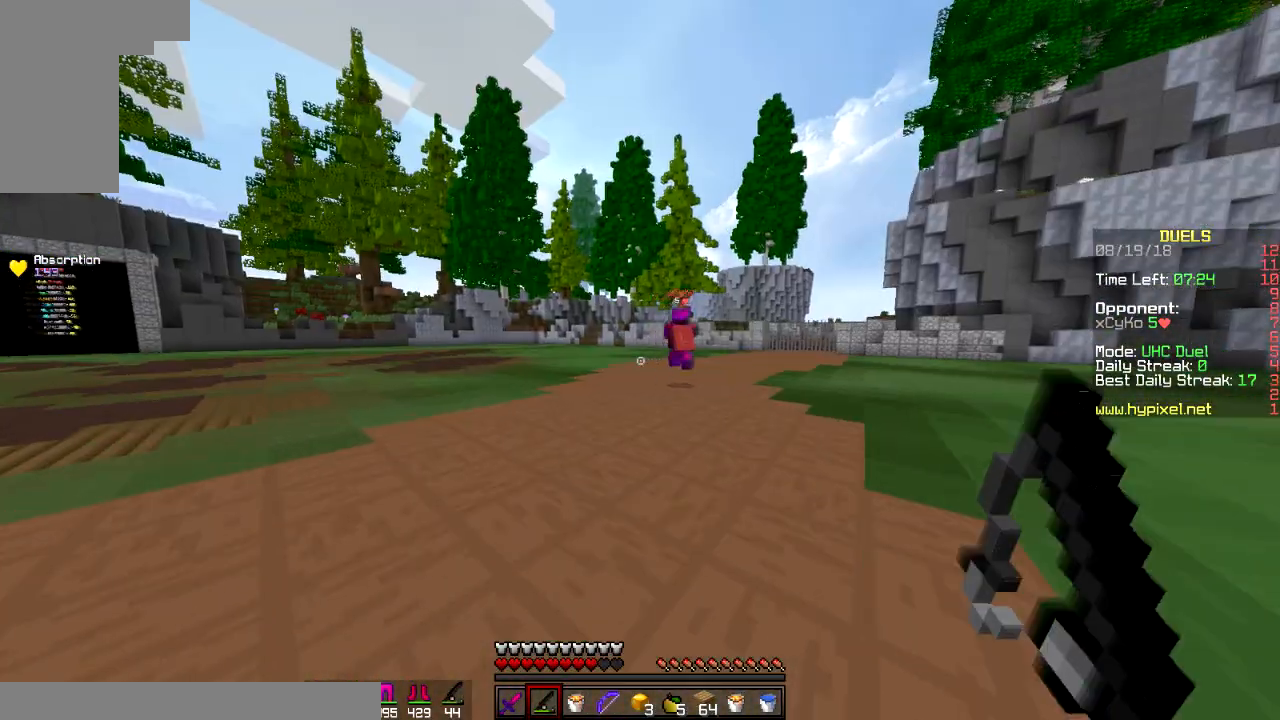
{"keys": ["d"], "mouse": [], "events": [[66, "a", "up"], [233, "w", "up"], [333, "d", "down"]]}
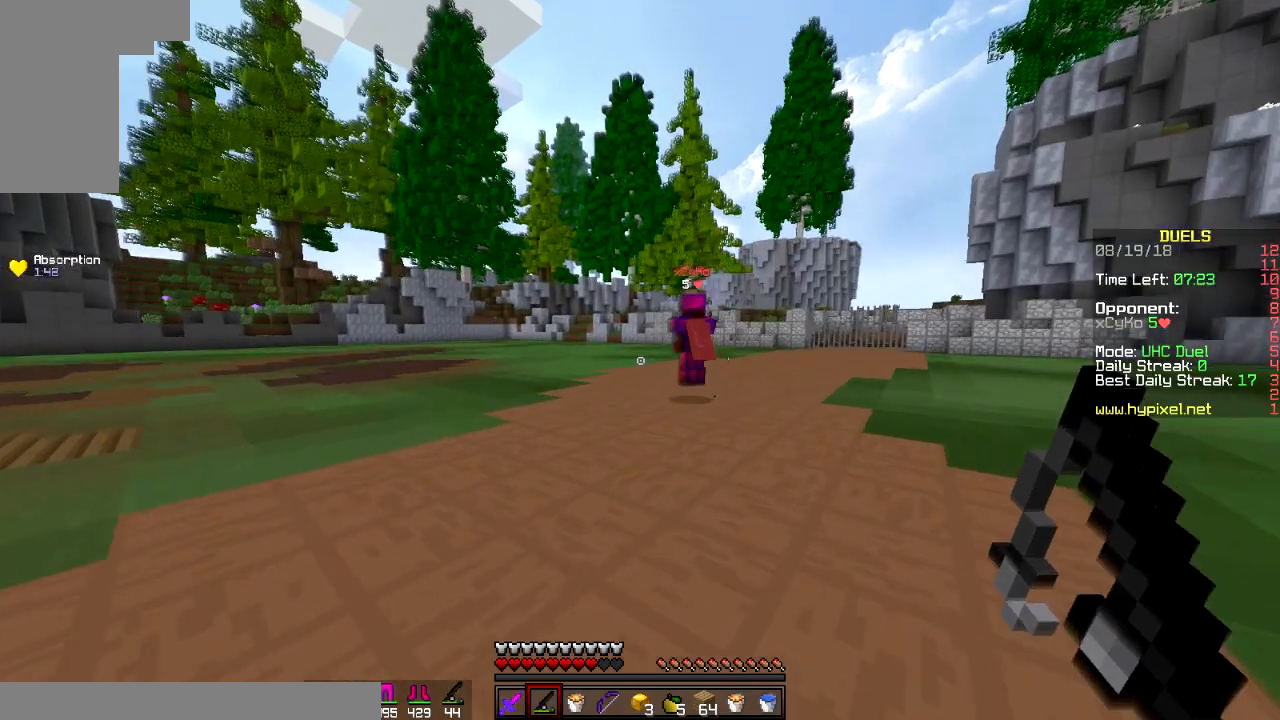
{"keys": ["a", "s"], "mouse": [], "events": [[17, "d", "up"], [17, "s", "down"], [401, "a", "down"]]}
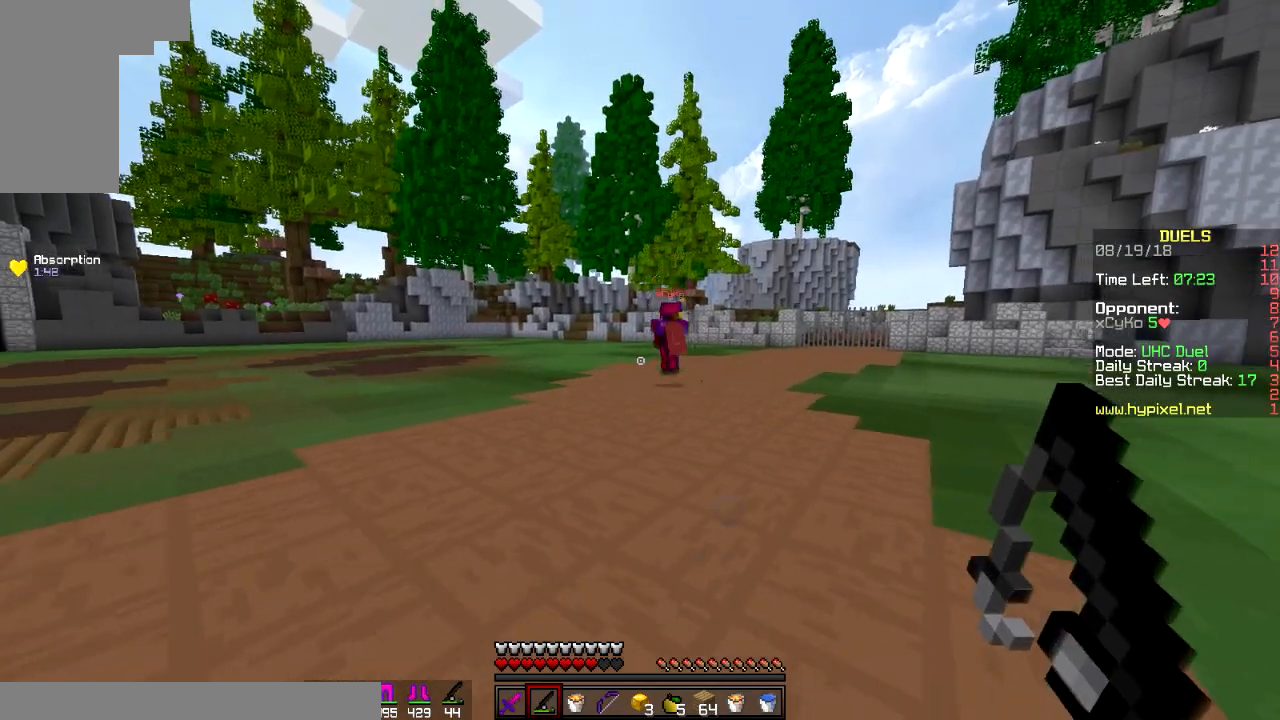
{"keys": ["s"], "mouse": [], "events": [[150, "a", "up"]]}
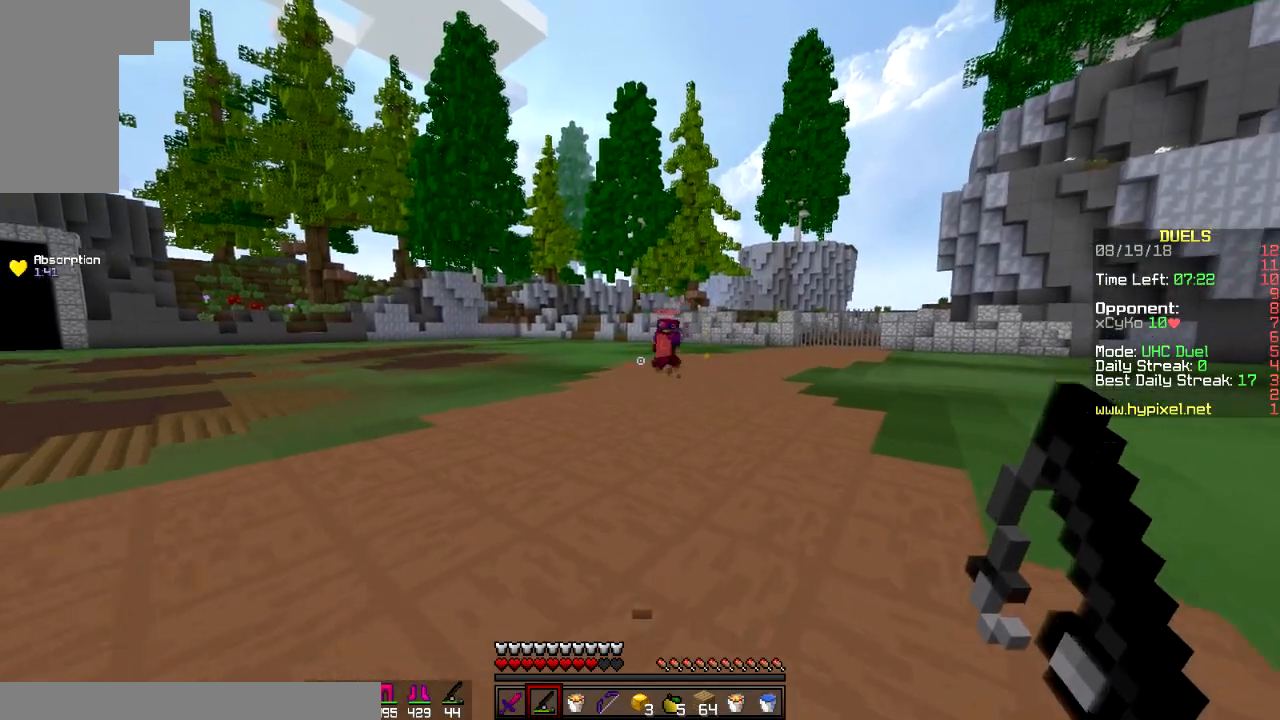
{"keys": ["w"], "mouse": [], "events": [[17, "a", "down"], [167, "s", "up"], [367, "w", "down"], [467, "a", "up"]]}